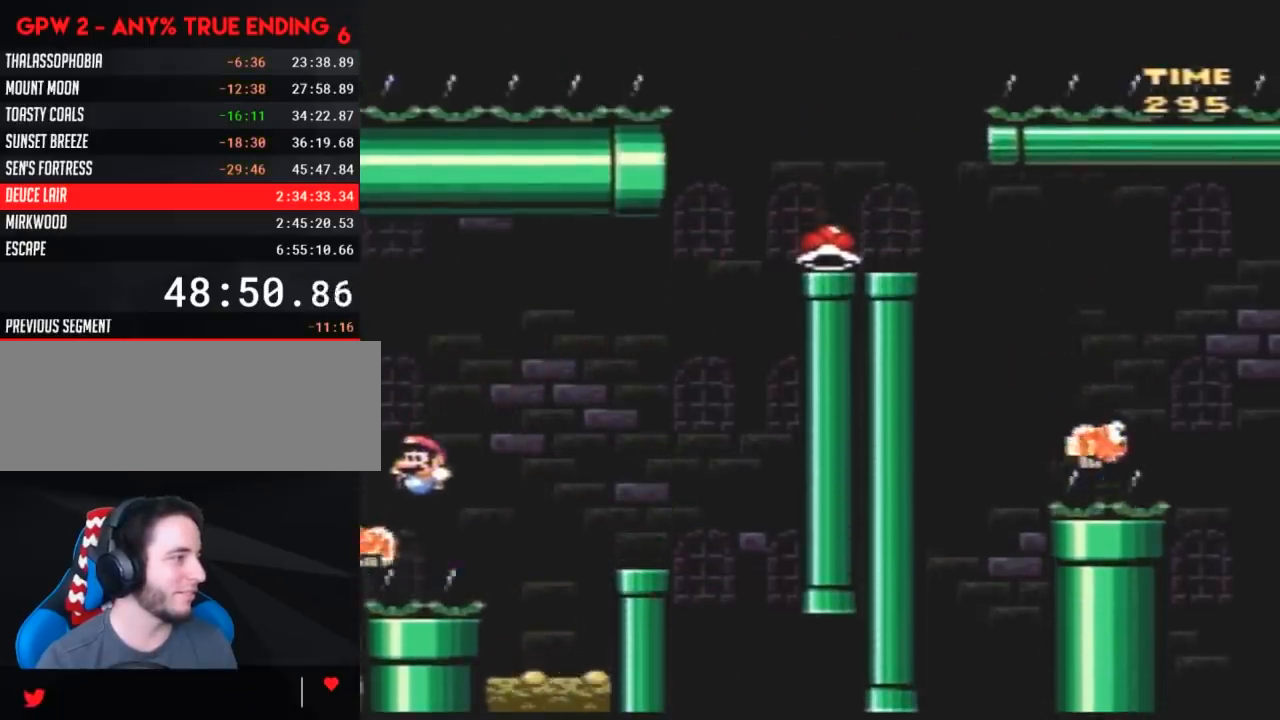
Gameplay with a controller (Nintendo layout); each line is a JSON object with the inputs held at the frame after it. "events" lists button and stick changes between this image and that frame as [ms after this image, input, new state], when the widget could be followed in between. Not read: B L3 R3.
{"buttons": ["Y", "DPAD_LEFT"], "events": []}
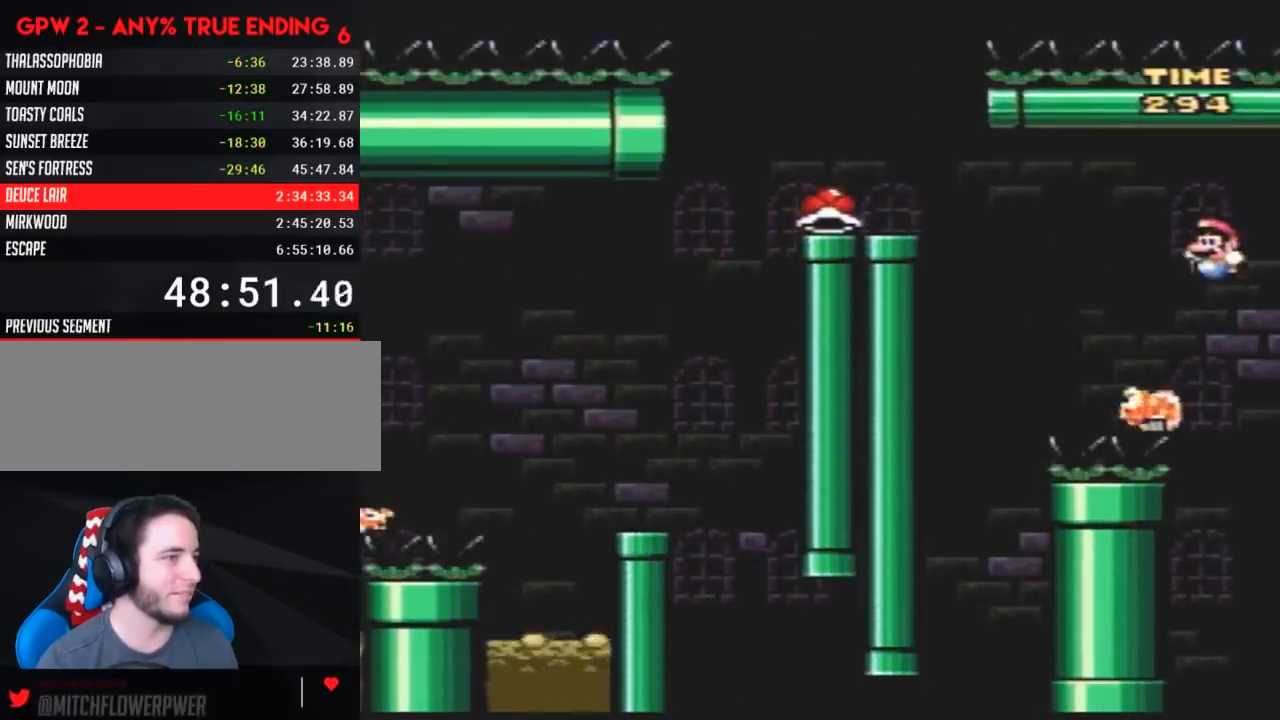
{"buttons": ["Y", "DPAD_LEFT"], "events": []}
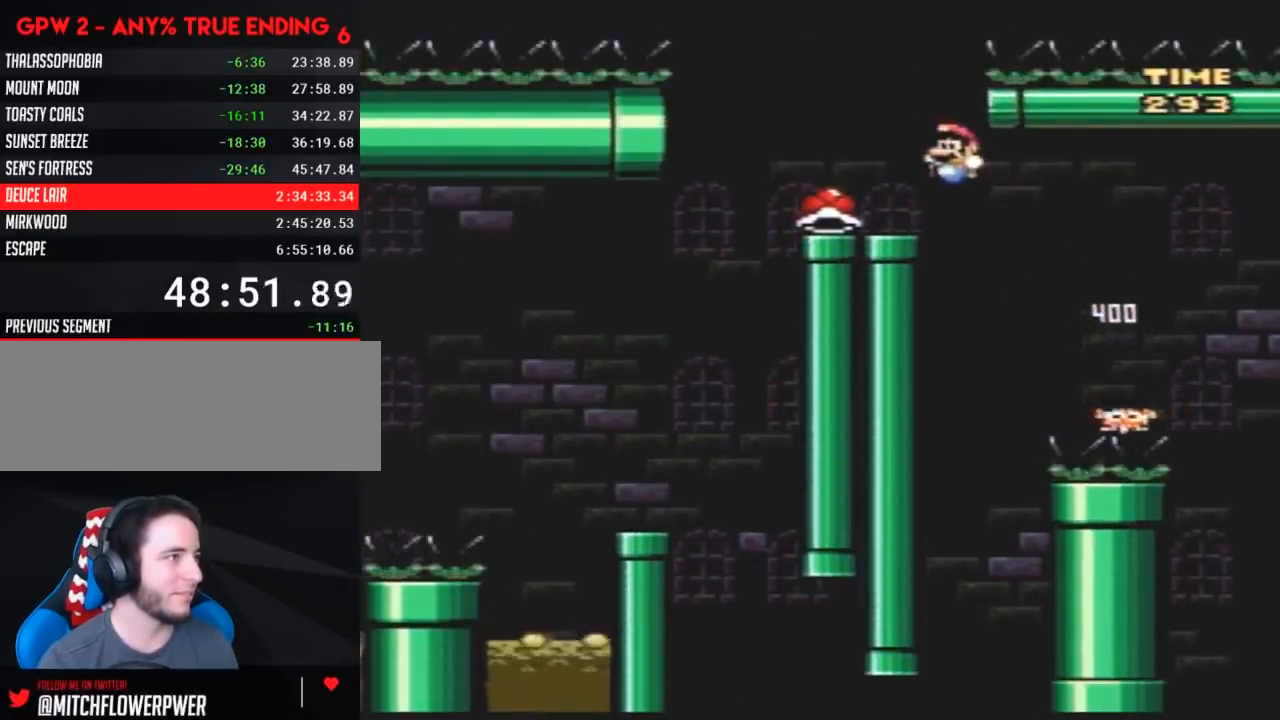
{"buttons": ["Y", "DPAD_RIGHT"], "events": [[67, "DPAD_LEFT", "up"], [100, "DPAD_RIGHT", "down"], [250, "DPAD_RIGHT", "up"], [500, "DPAD_RIGHT", "down"]]}
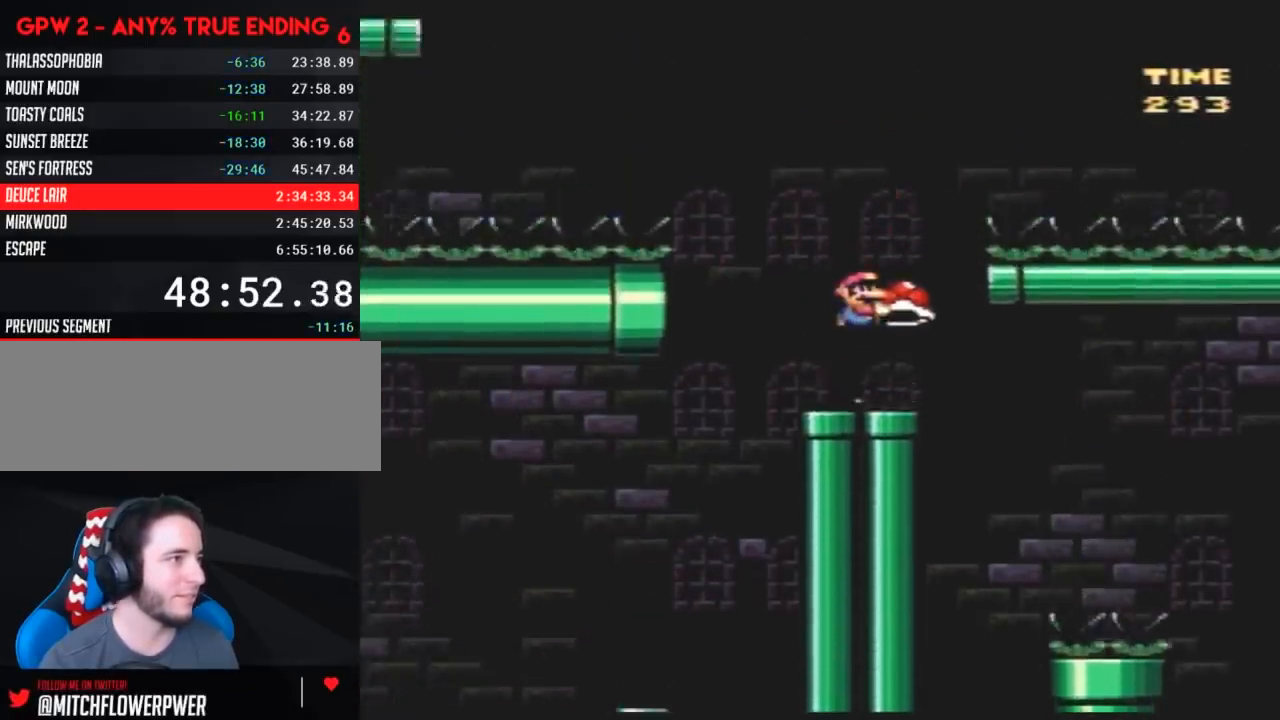
{"buttons": ["Y", "DPAD_LEFT"], "events": [[217, "Y", "up"], [250, "DPAD_RIGHT", "up"], [250, "Y", "down"], [317, "DPAD_LEFT", "down"]]}
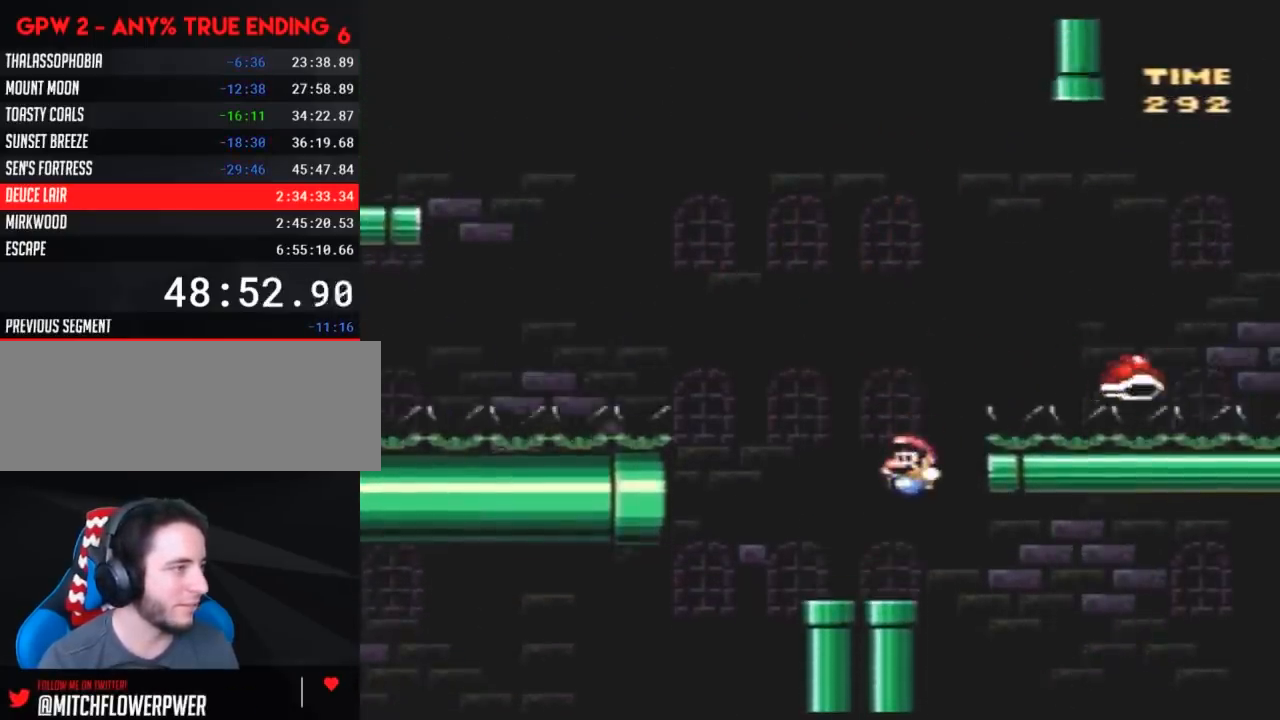
{"buttons": ["Y", "DPAD_LEFT"], "events": []}
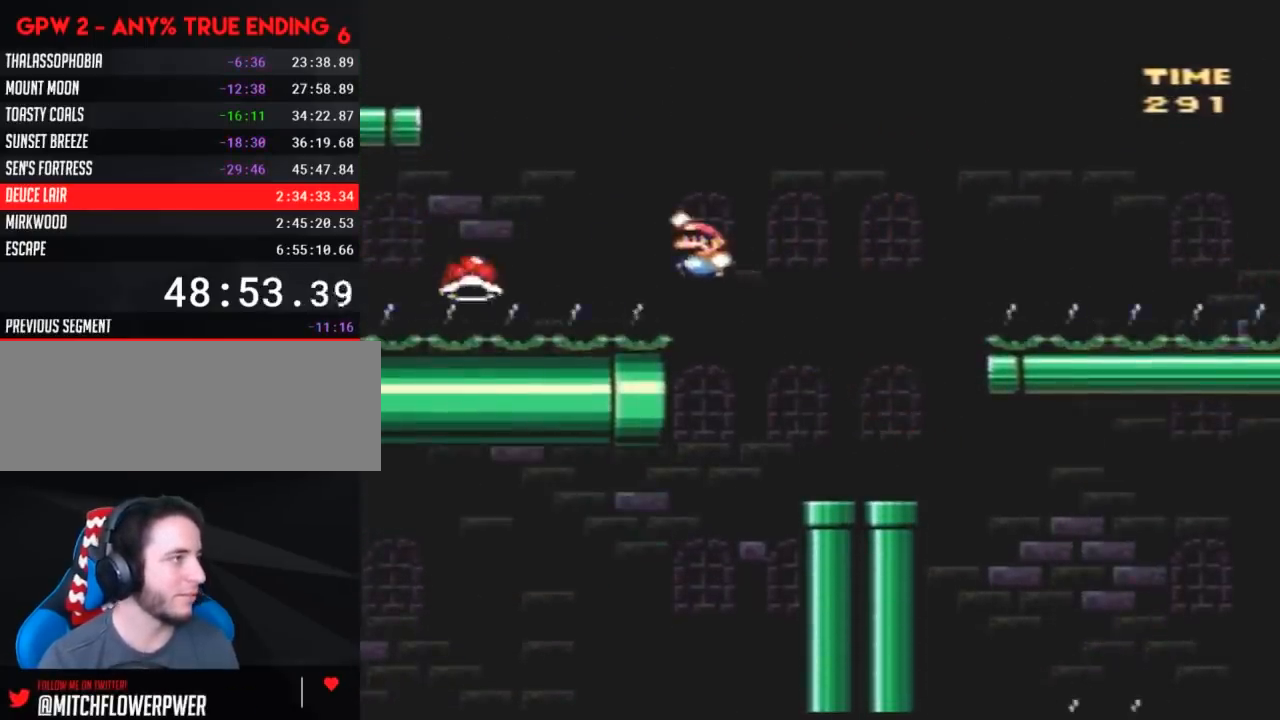
{"buttons": ["Y", "DPAD_LEFT"], "events": []}
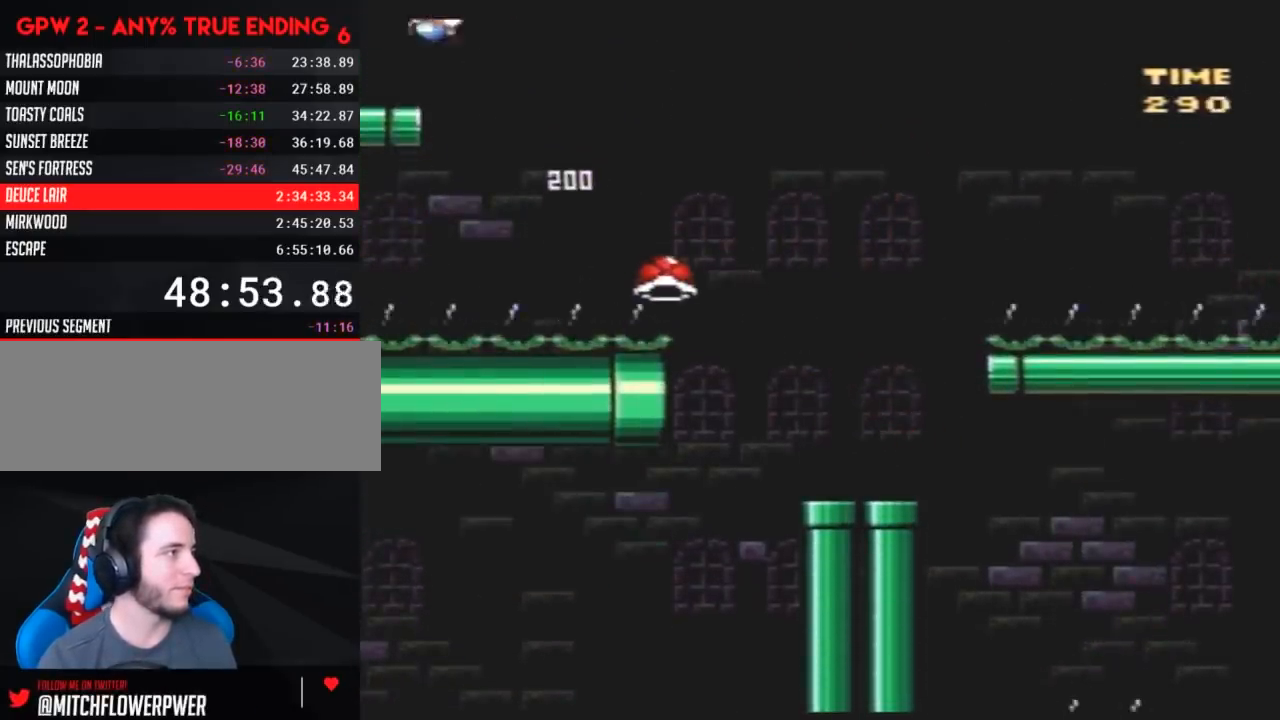
{"buttons": ["Y", "DPAD_LEFT"], "events": []}
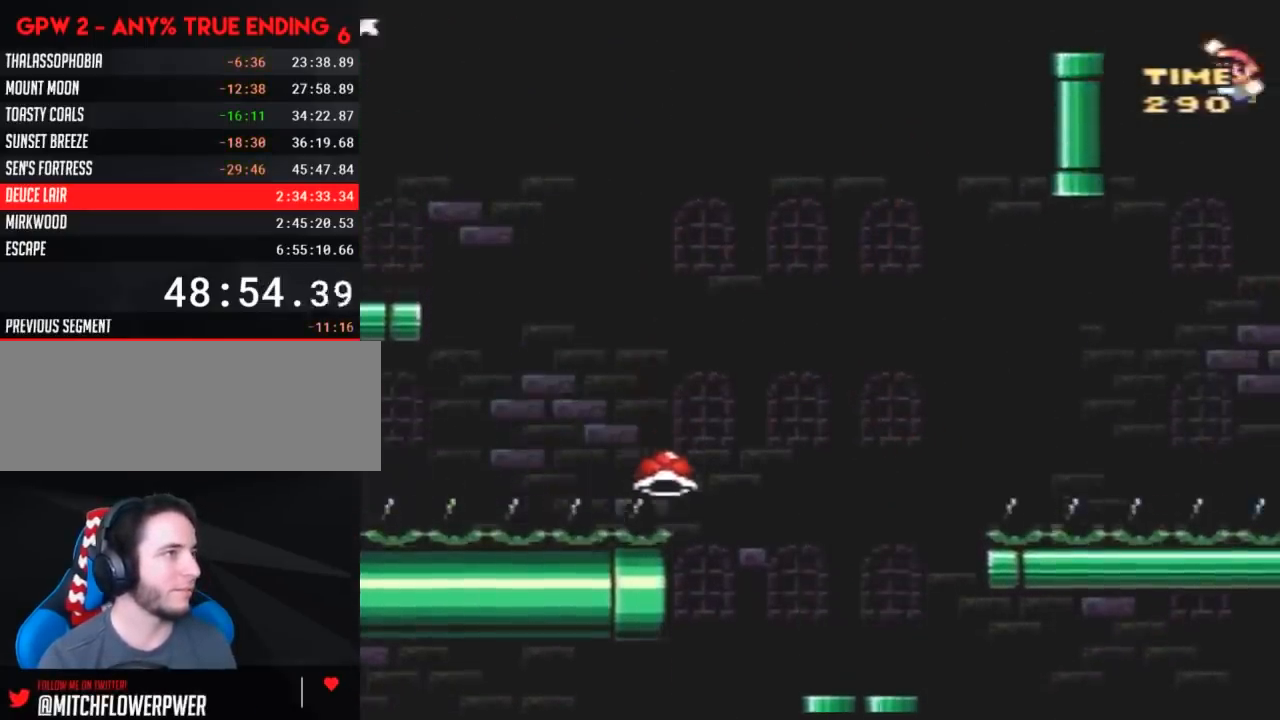
{"buttons": ["Y"], "events": [[217, "DPAD_LEFT", "up"], [217, "DPAD_RIGHT", "down"], [400, "DPAD_RIGHT", "up"]]}
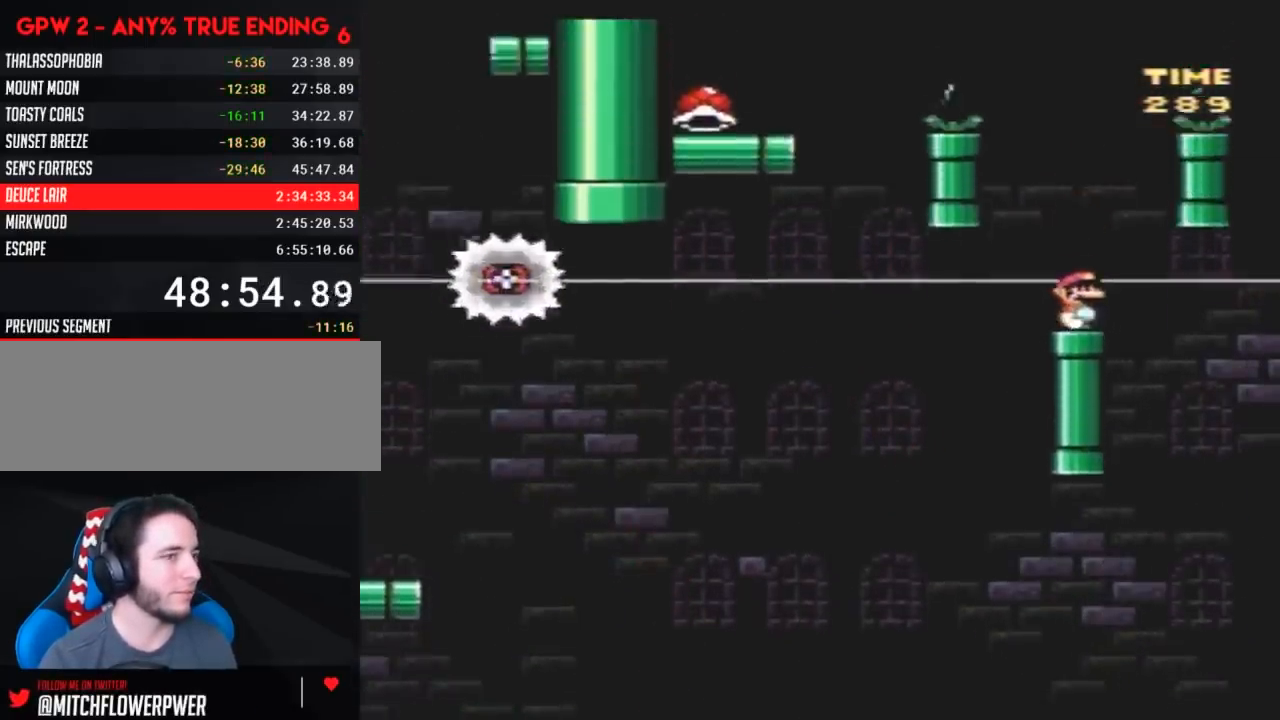
{"buttons": ["Y"], "events": [[283, "DPAD_LEFT", "down"], [333, "DPAD_LEFT", "up"]]}
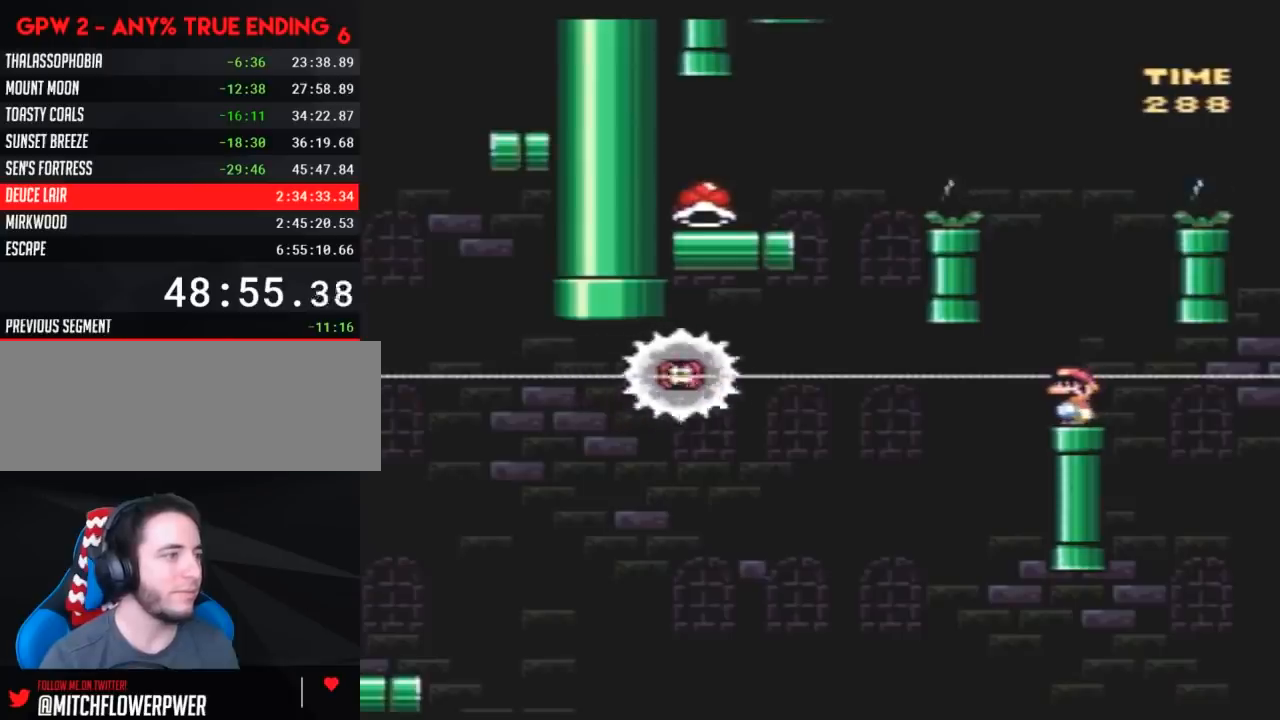
{"buttons": ["A", "Y"], "events": [[433, "A", "down"]]}
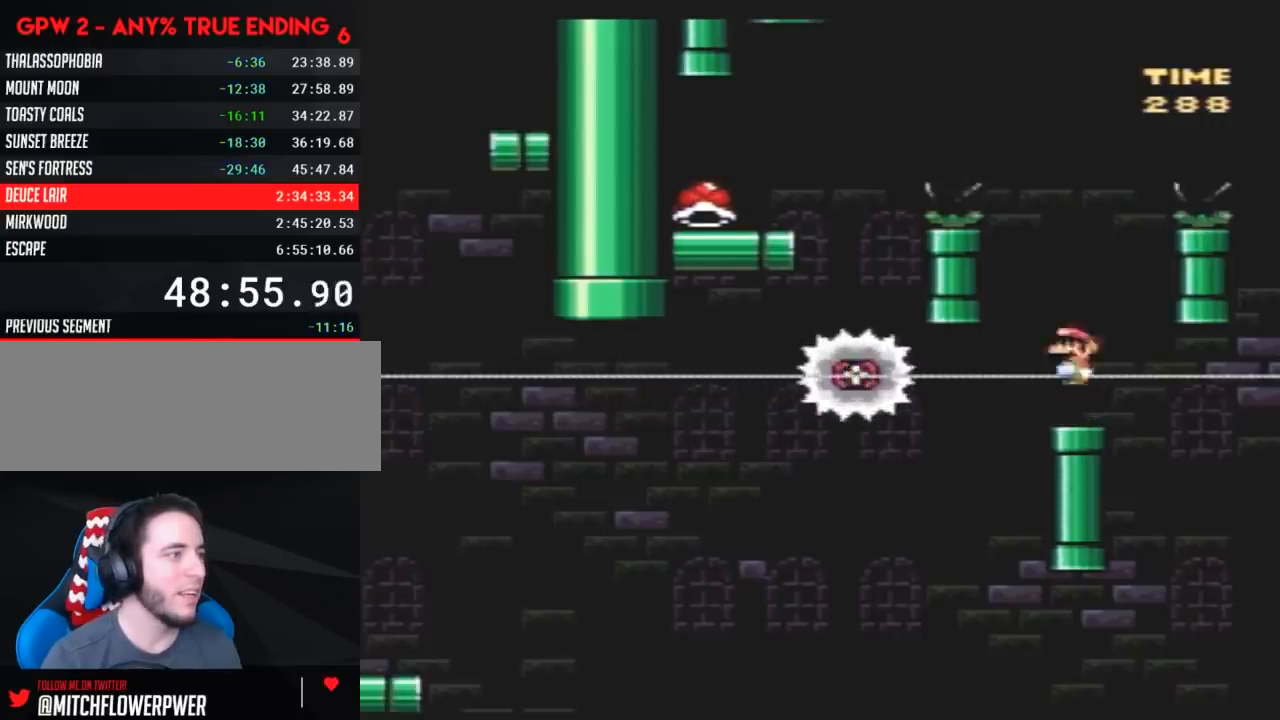
{"buttons": ["Y", "DPAD_LEFT"], "events": [[317, "A", "up"], [467, "DPAD_LEFT", "down"]]}
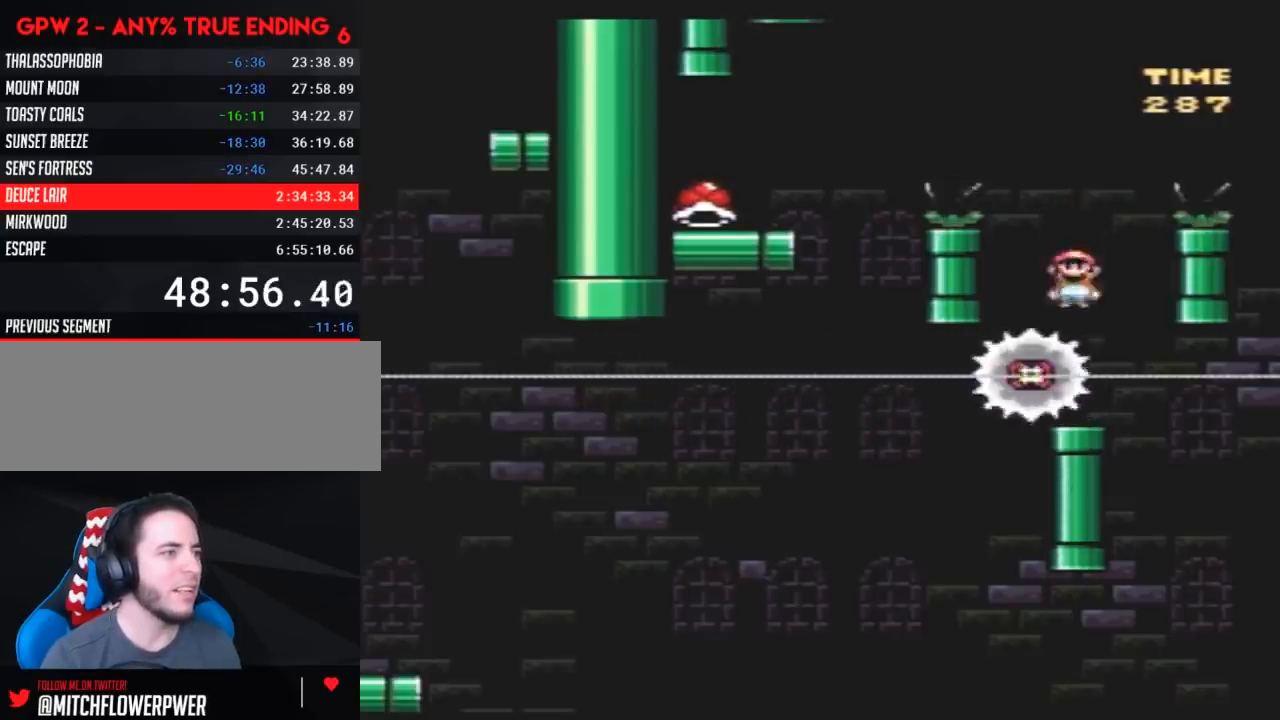
{"buttons": ["Y", "DPAD_LEFT"], "events": []}
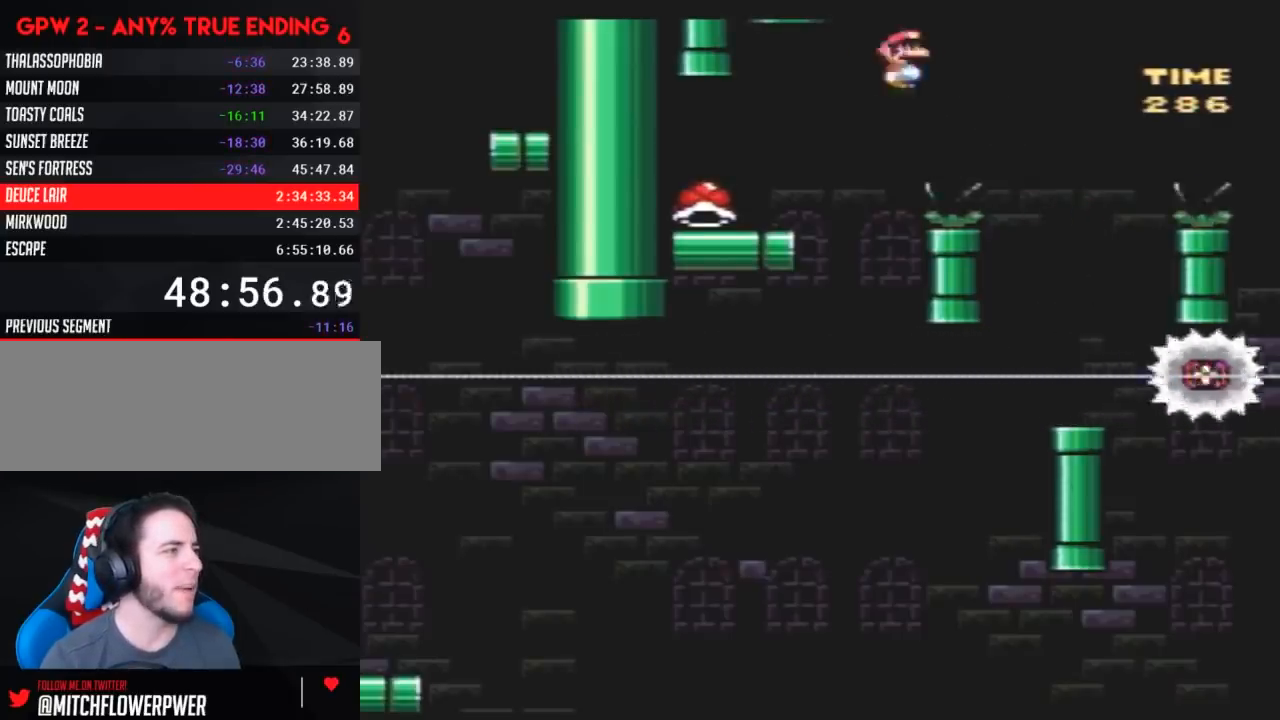
{"buttons": ["Y", "DPAD_RIGHT"], "events": [[250, "DPAD_LEFT", "up"], [367, "DPAD_RIGHT", "down"]]}
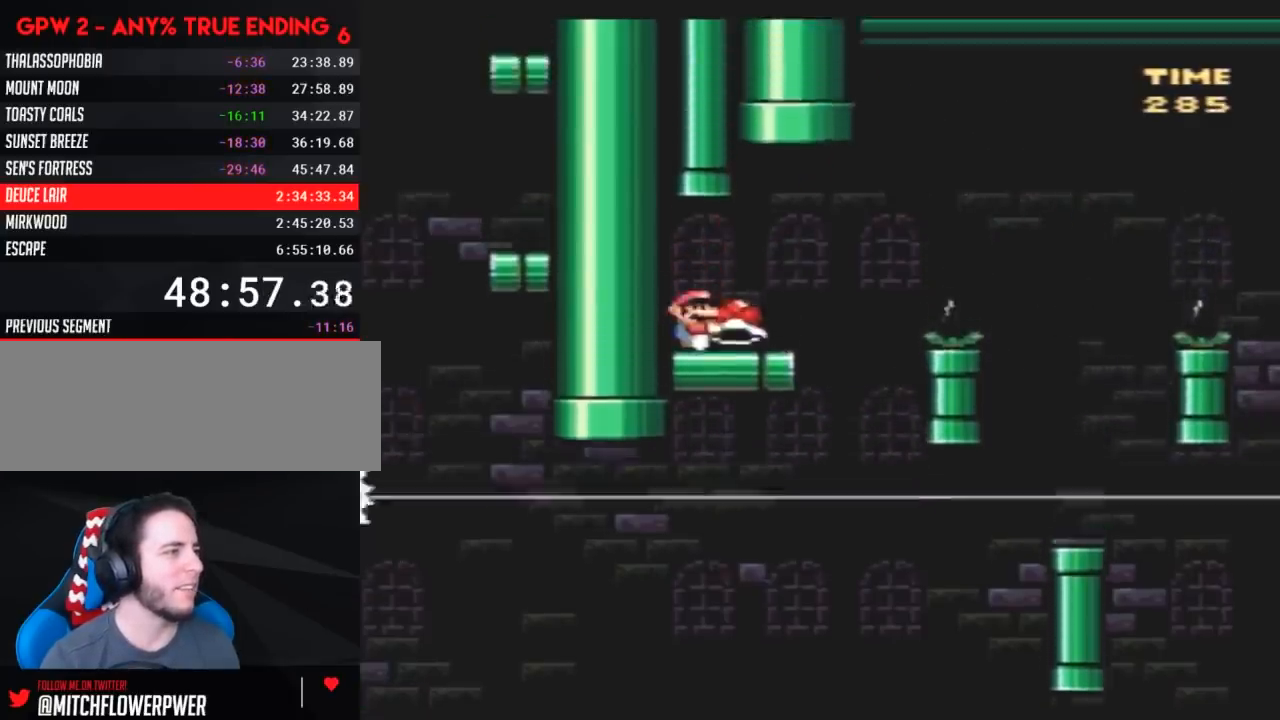
{"buttons": ["Y", "DPAD_UP"]}
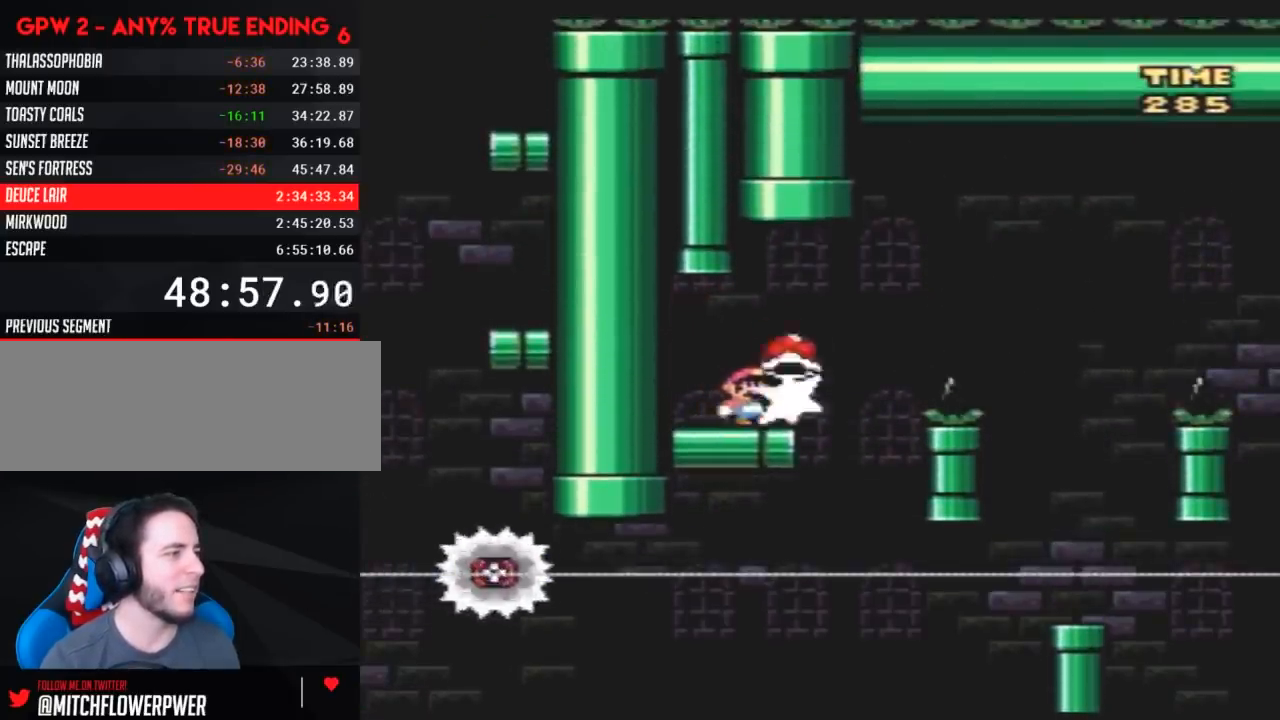
{"buttons": ["Y", "DPAD_LEFT"]}
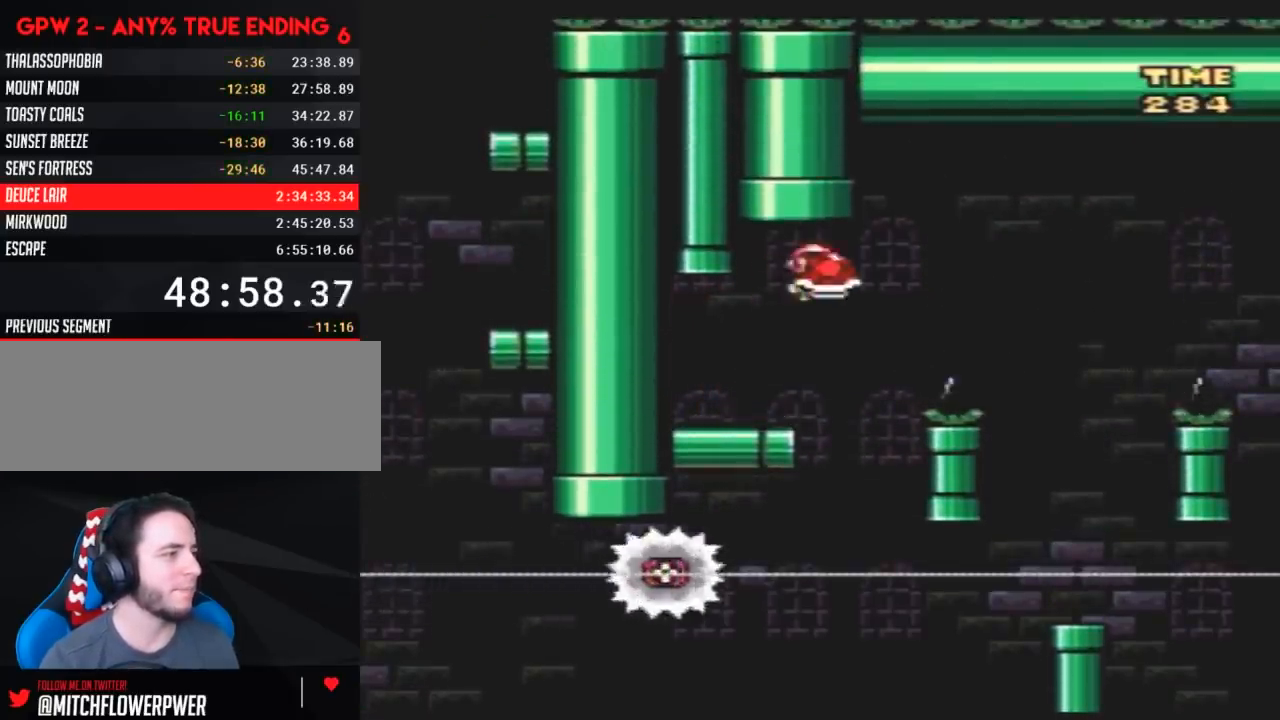
{"buttons": ["Y", "DPAD_RIGHT"], "events": [[133, "DPAD_LEFT", "up"], [167, "DPAD_RIGHT", "down"], [233, "DPAD_LEFT", "down"], [233, "DPAD_RIGHT", "up"], [350, "DPAD_LEFT", "up"], [350, "DPAD_RIGHT", "down"]]}
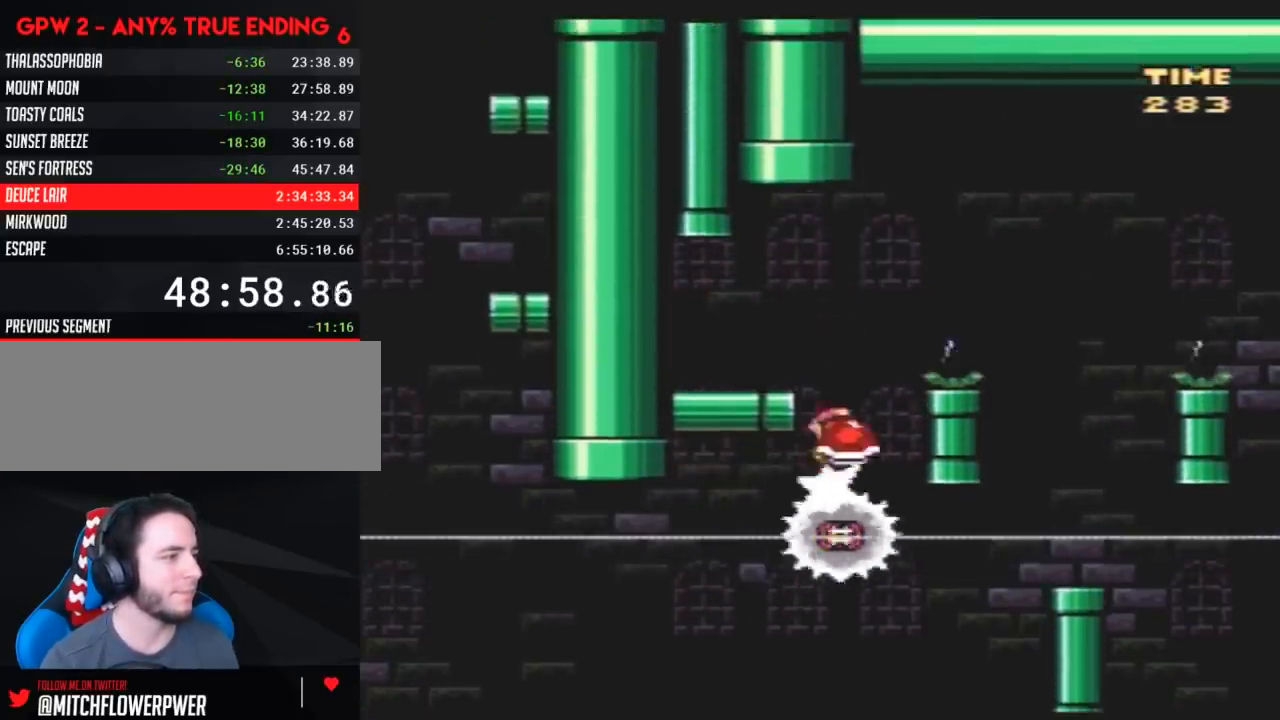
{"buttons": ["Y", "DPAD_LEFT"], "events": [[500, "DPAD_LEFT", "down"], [500, "DPAD_RIGHT", "up"]]}
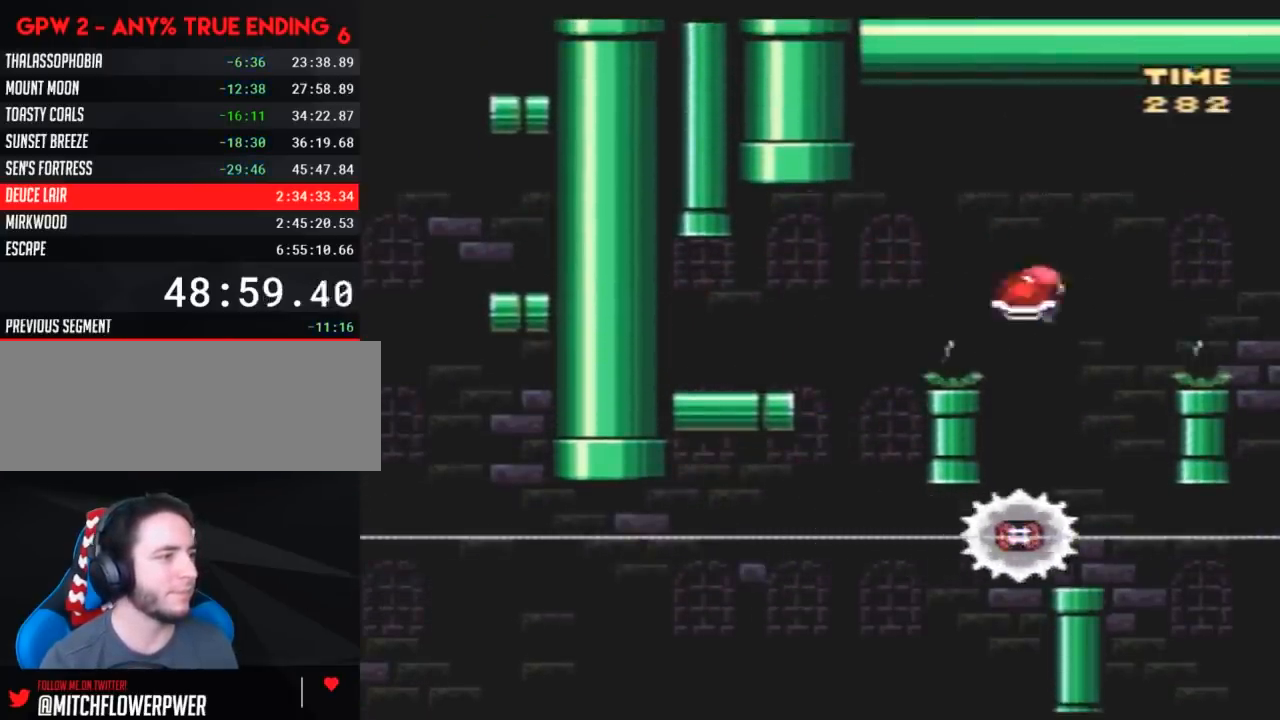
{"buttons": ["Y", "DPAD_RIGHT"], "events": [[133, "DPAD_LEFT", "up"], [133, "DPAD_RIGHT", "down"]]}
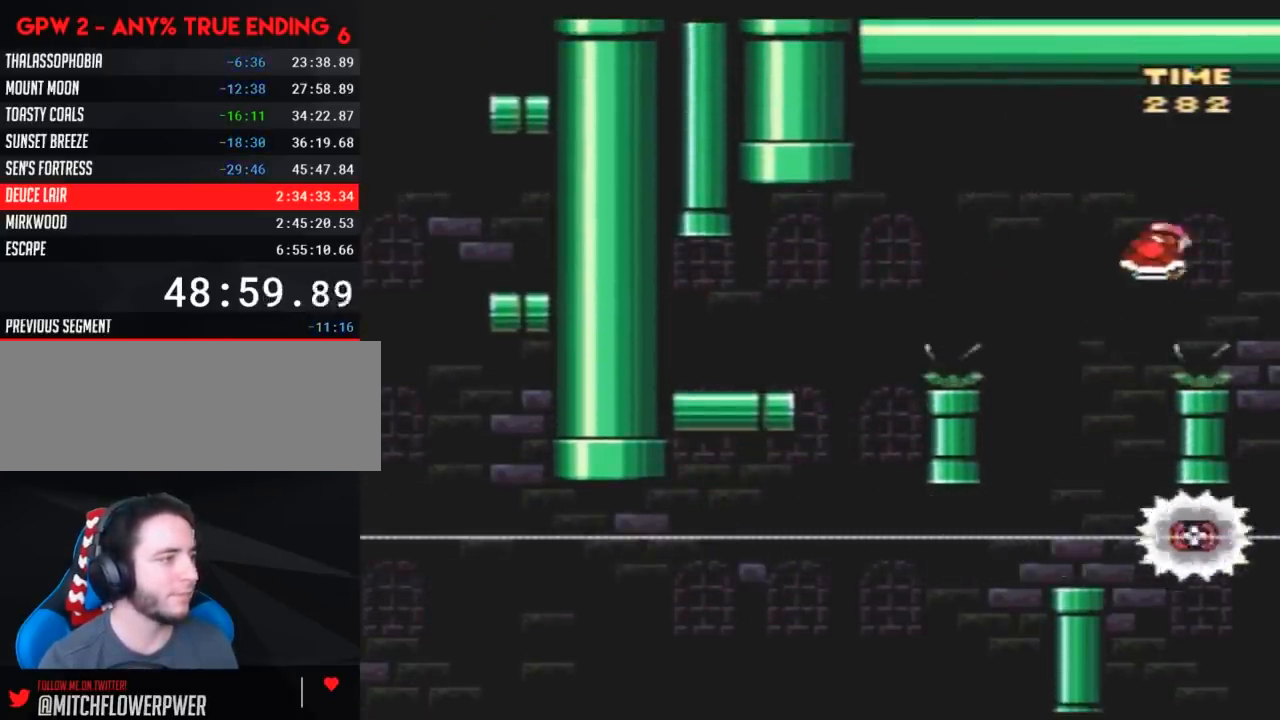
{"buttons": ["Y", "DPAD_LEFT"], "events": [[400, "DPAD_LEFT", "down"], [400, "DPAD_RIGHT", "up"]]}
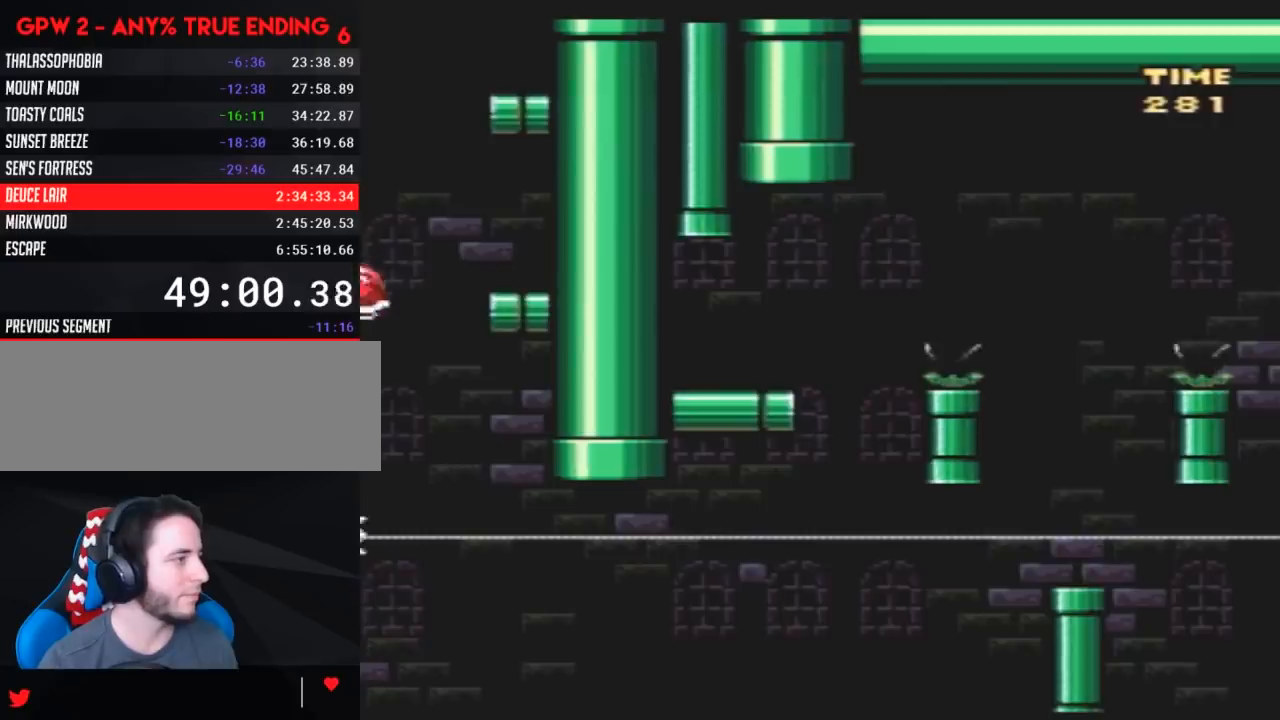
{"buttons": ["Y", "DPAD_RIGHT"], "events": [[67, "DPAD_LEFT", "up"], [100, "DPAD_RIGHT", "down"], [217, "DPAD_LEFT", "down"], [217, "DPAD_RIGHT", "up"], [317, "DPAD_LEFT", "up"], [317, "DPAD_RIGHT", "down"]]}
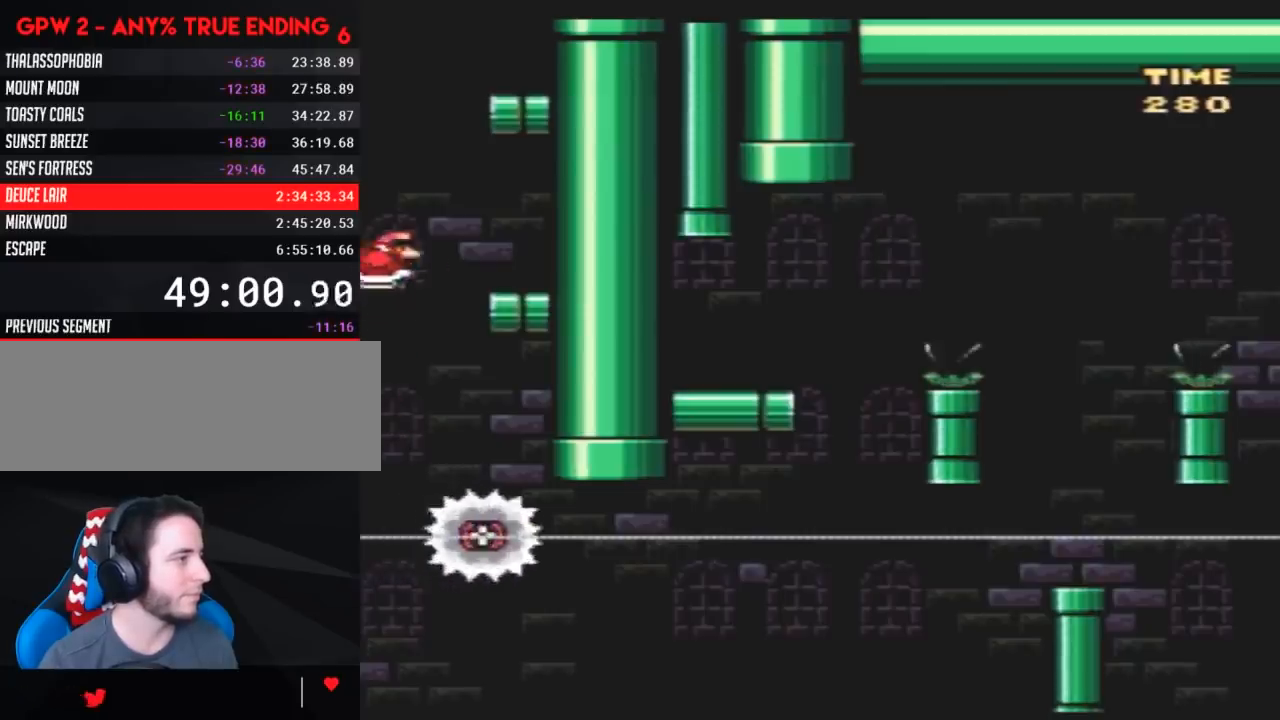
{"buttons": ["Y", "DPAD_LEFT"], "events": [[317, "DPAD_RIGHT", "up"], [350, "DPAD_LEFT", "down"]]}
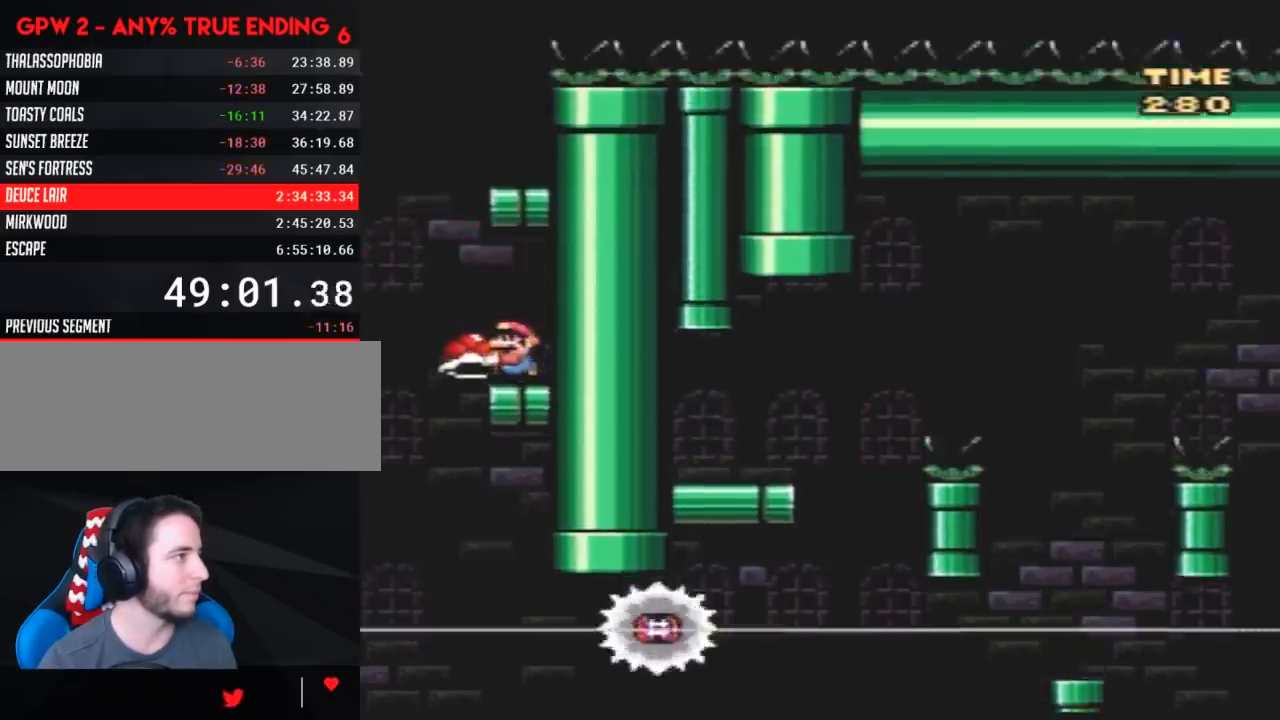
{"buttons": ["Y", "DPAD_RIGHT"], "events": [[100, "DPAD_LEFT", "up"], [100, "DPAD_RIGHT", "down"]]}
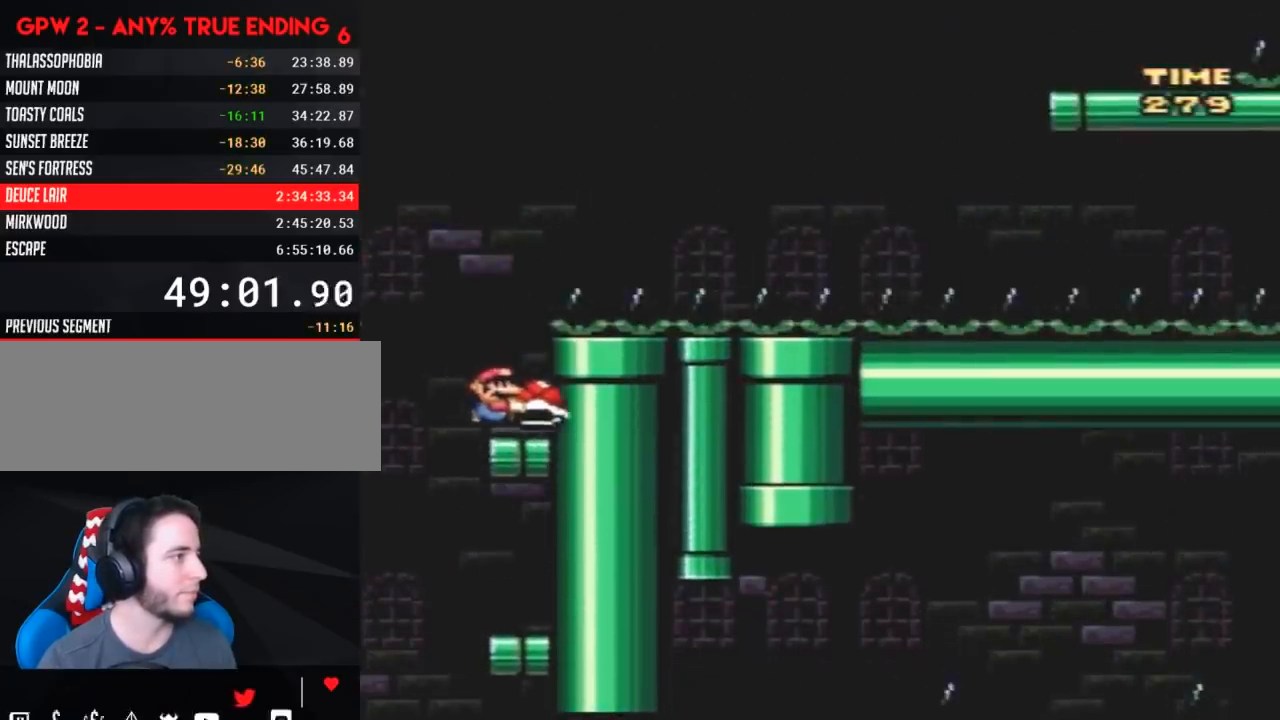
{"buttons": ["Y"], "events": [[33, "DPAD_RIGHT", "up"], [100, "DPAD_LEFT", "down"], [150, "DPAD_LEFT", "up"]]}
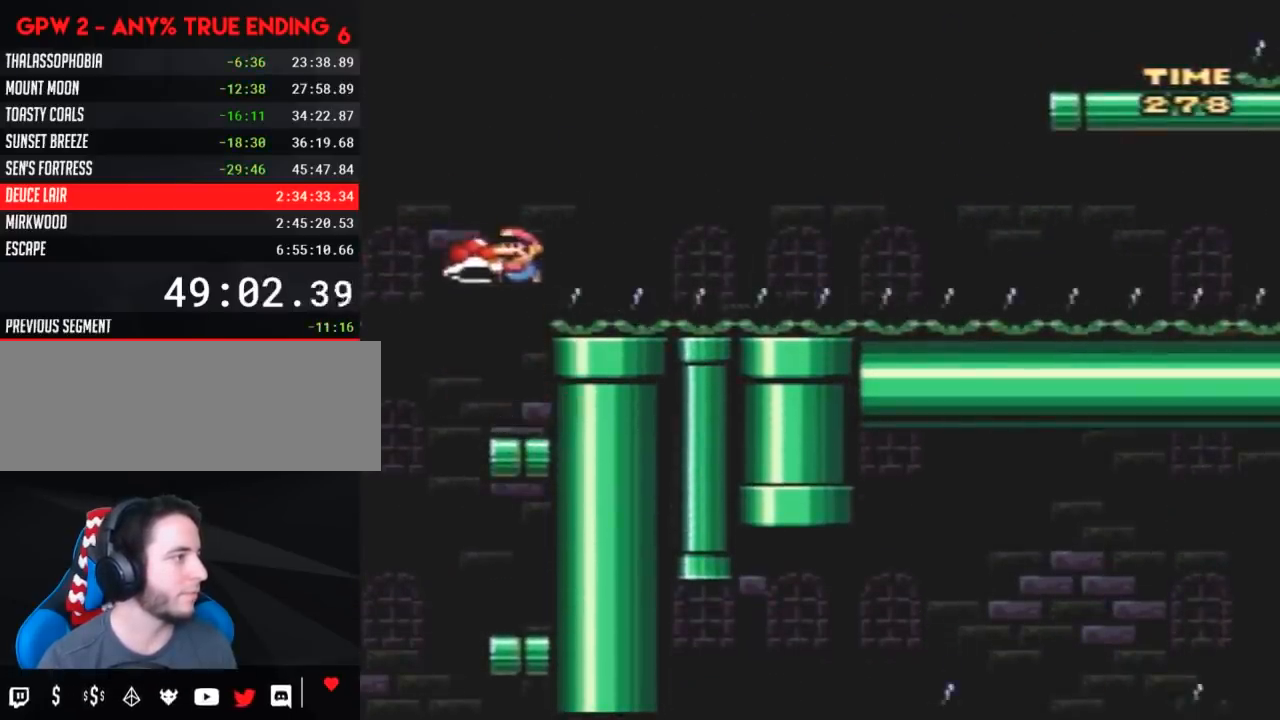
{"buttons": ["Y"], "events": [[150, "Y", "up"], [183, "Y", "down"]]}
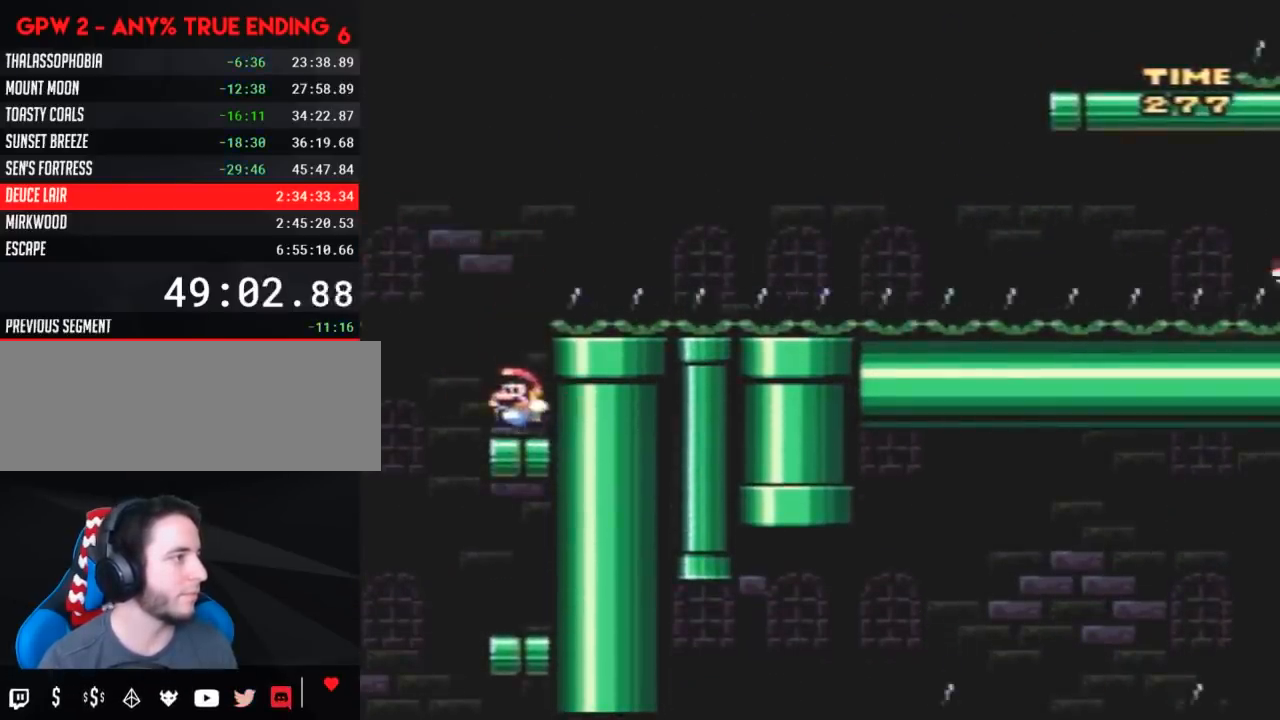
{"buttons": ["Y", "DPAD_RIGHT"], "events": [[33, "DPAD_LEFT", "down"], [183, "DPAD_LEFT", "up"], [183, "DPAD_RIGHT", "down"]]}
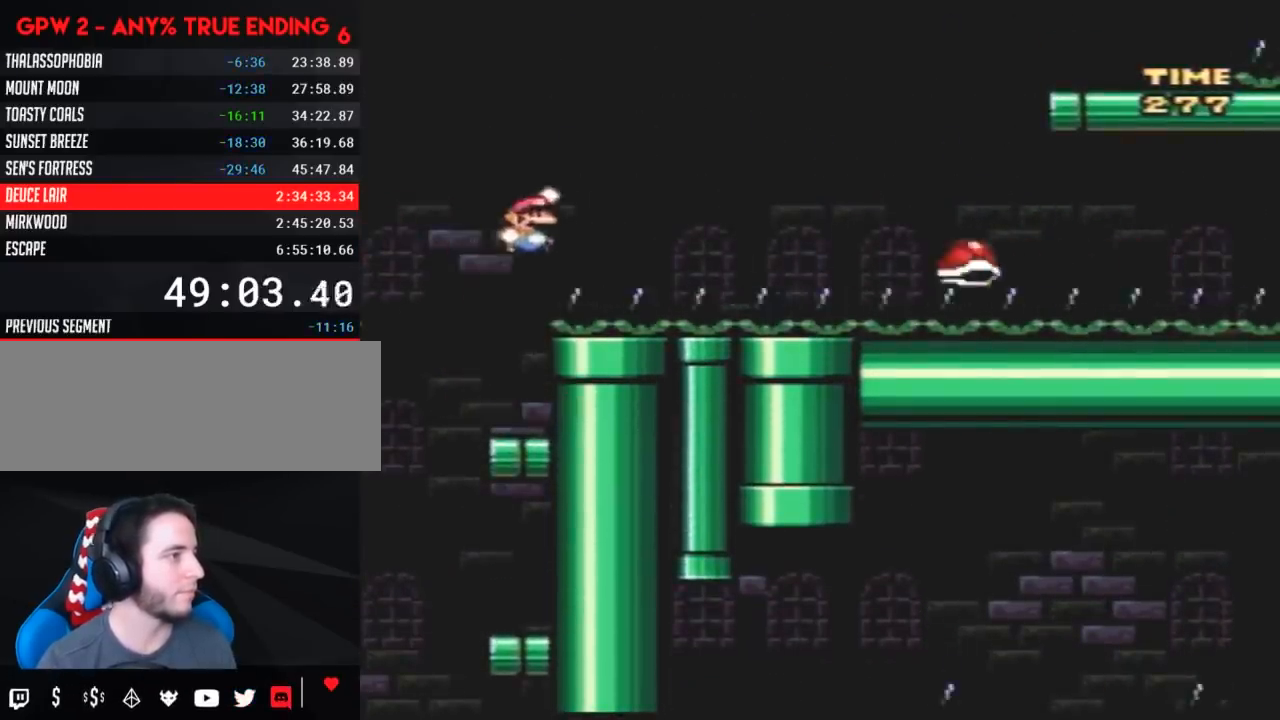
{"buttons": ["Y", "DPAD_RIGHT"], "events": []}
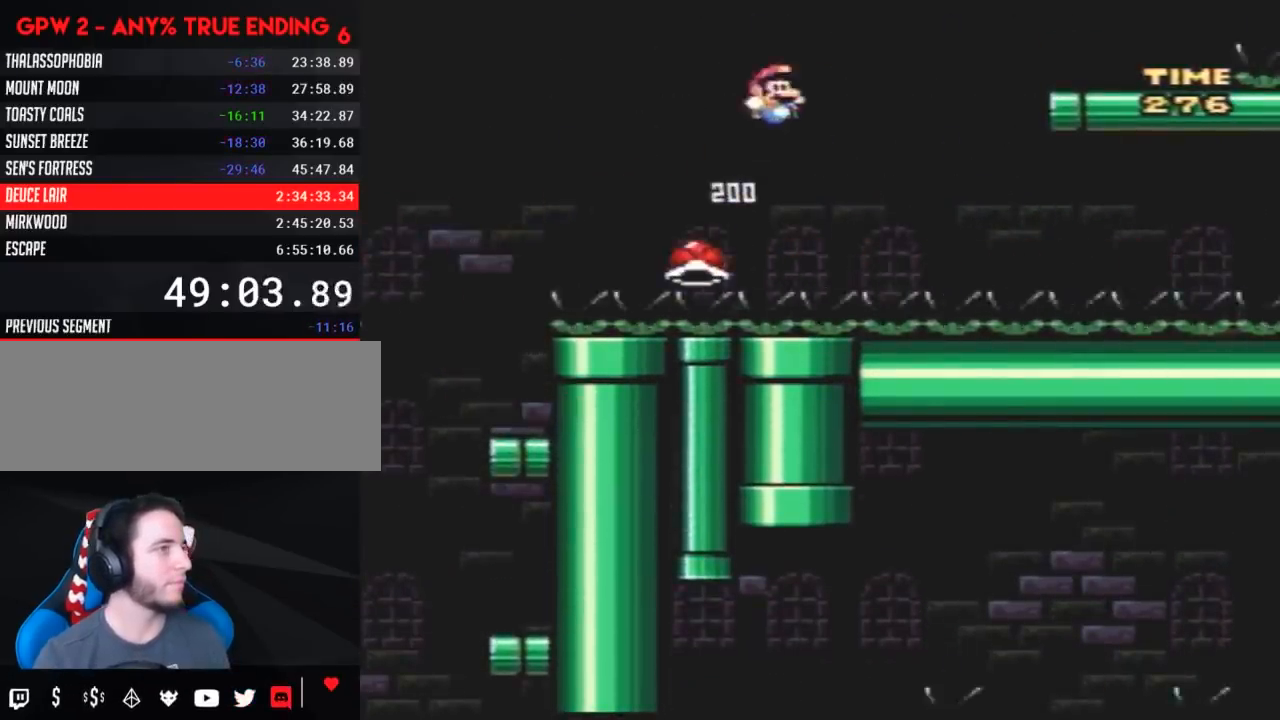
{"buttons": ["Y", "DPAD_RIGHT"], "events": []}
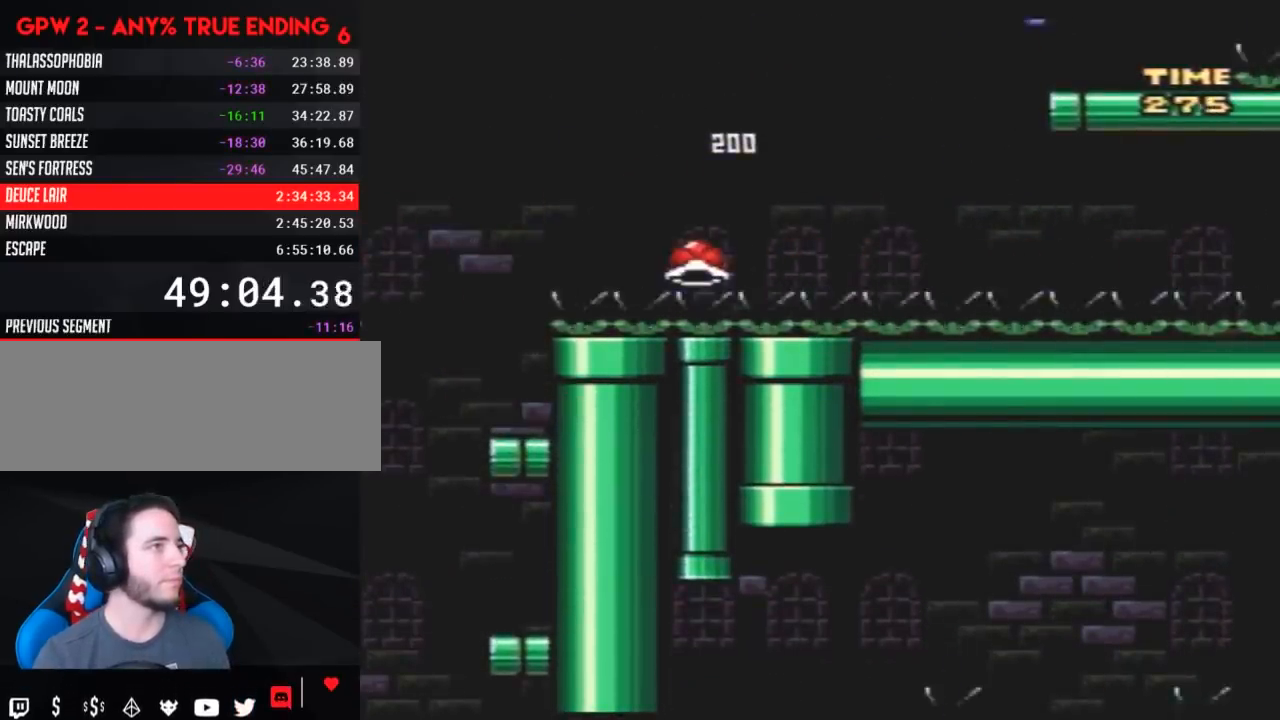
{"buttons": ["Y"], "events": [[33, "DPAD_RIGHT", "up"], [100, "DPAD_LEFT", "down"], [283, "DPAD_LEFT", "up"]]}
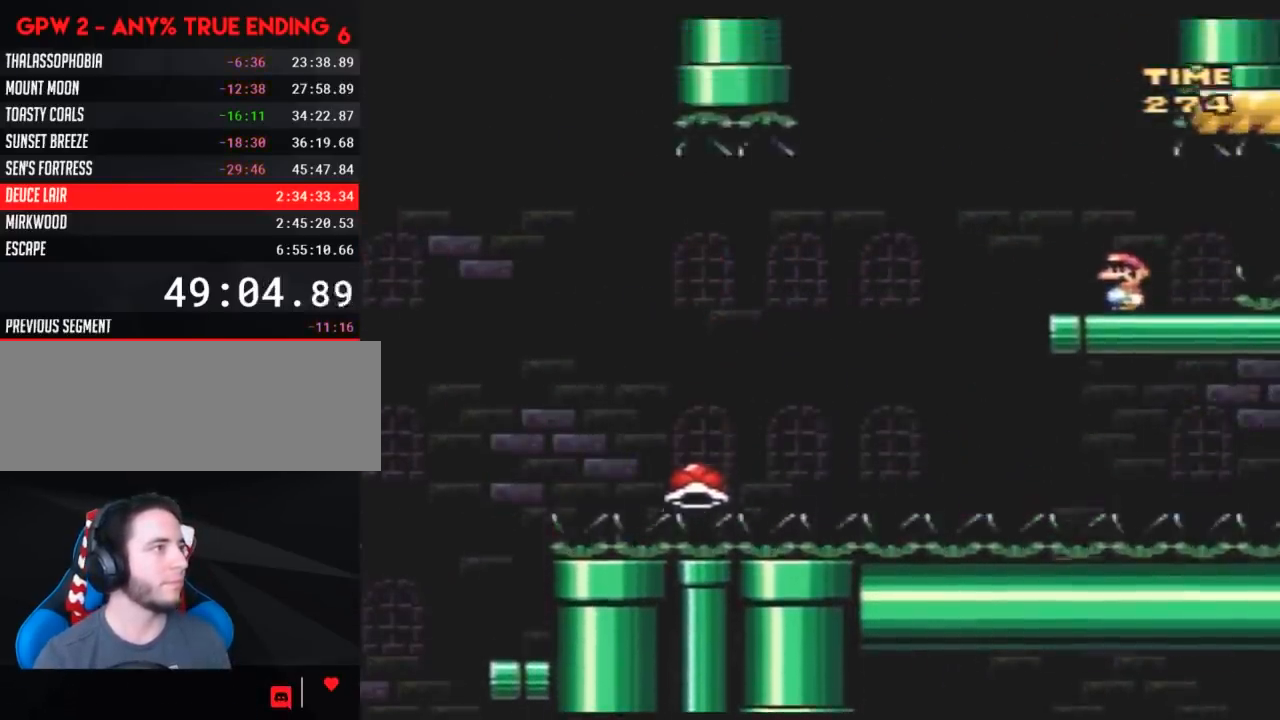
{"buttons": ["Y"], "events": []}
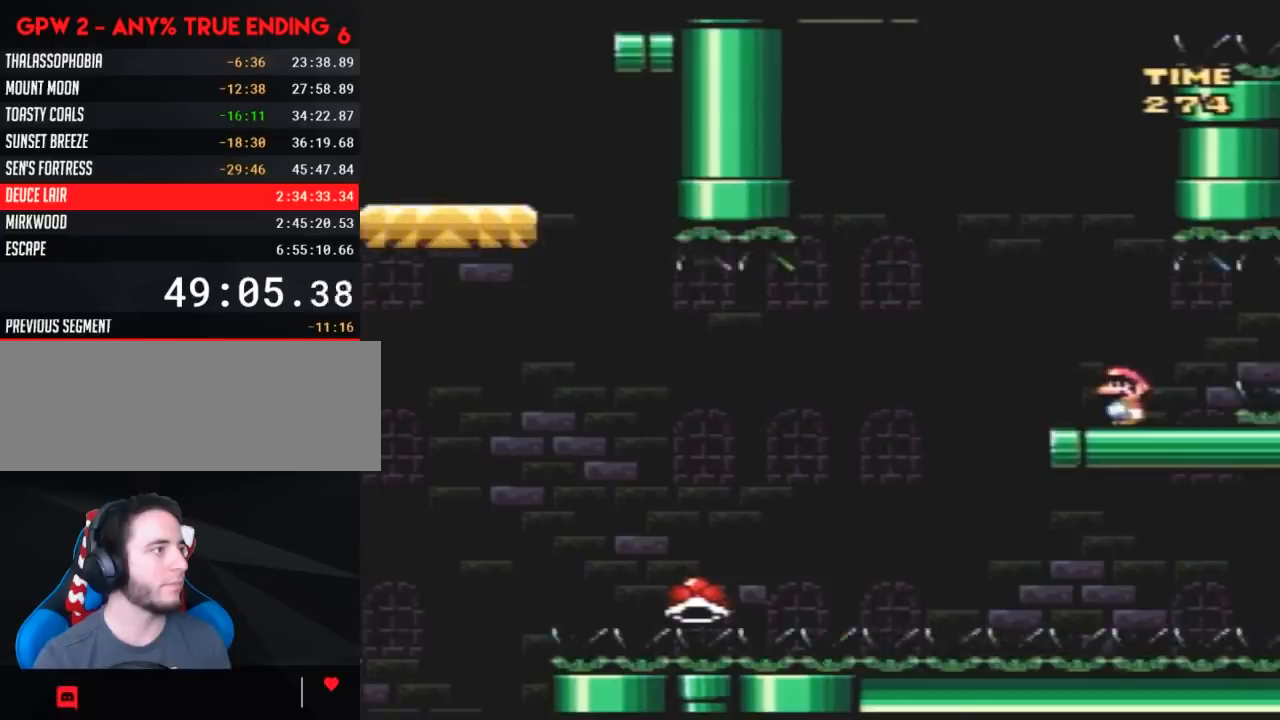
{"buttons": ["Y", "DPAD_UP", "DPAD_LEFT"]}